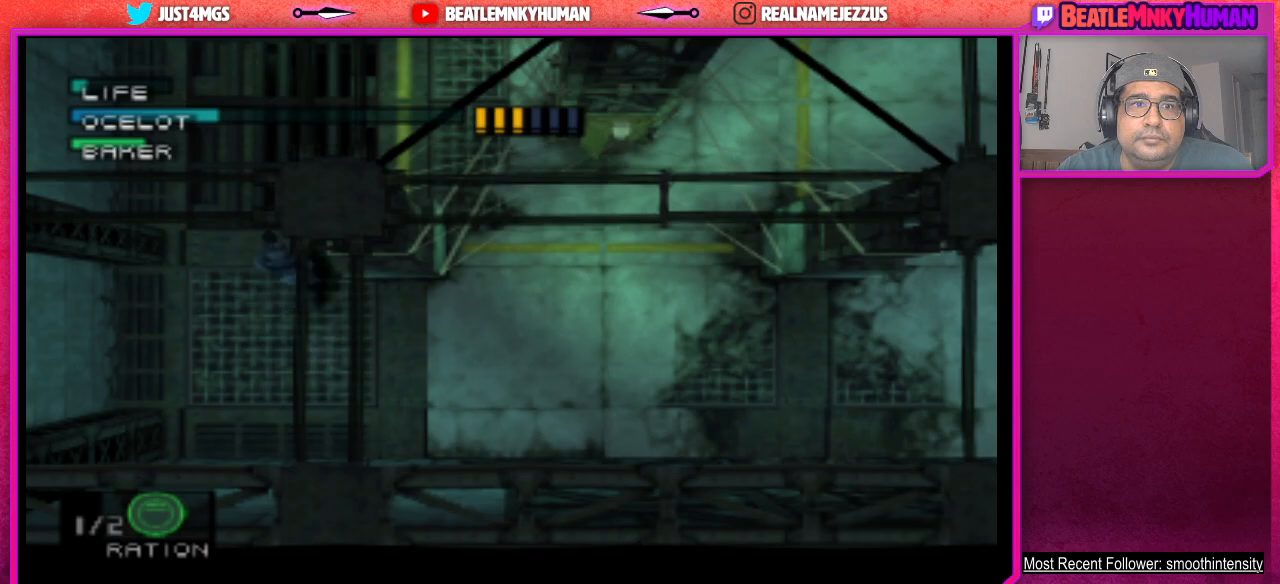
Gameplay with a controller (arcade stick); each line is a JSON object with the inputs held at the frame after it. "events" lists button and stick changes between this image and that frame as [ms after this image, input, new state], when the widget could be followed in between. Not read: L3 R3.
{"buttons": ["CIRCLE"], "left_stick": "center", "events": [[83, "R1", "up"], [317, "CIRCLE", "down"], [450, "CIRCLE", "up"], [500, "CIRCLE", "down"]]}
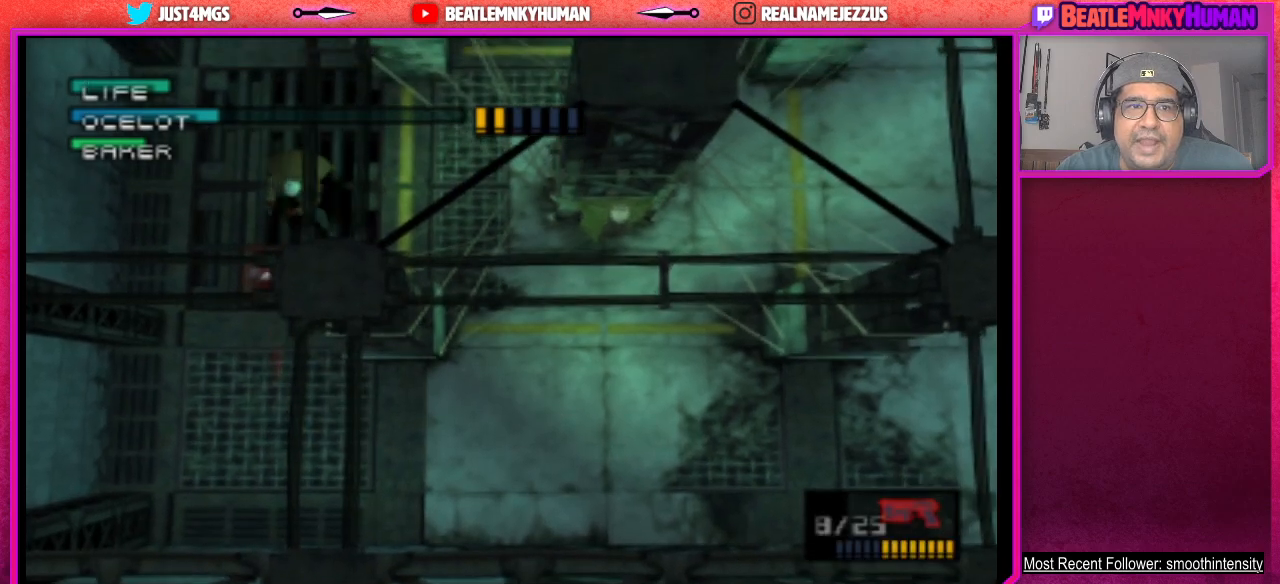
{"buttons": ["CIRCLE"], "left_stick": "center", "events": [[117, "CIRCLE", "up"], [167, "CIRCLE", "down"], [267, "CIRCLE", "up"], [333, "CIRCLE", "down"], [417, "CIRCLE", "up"], [483, "CIRCLE", "down"]]}
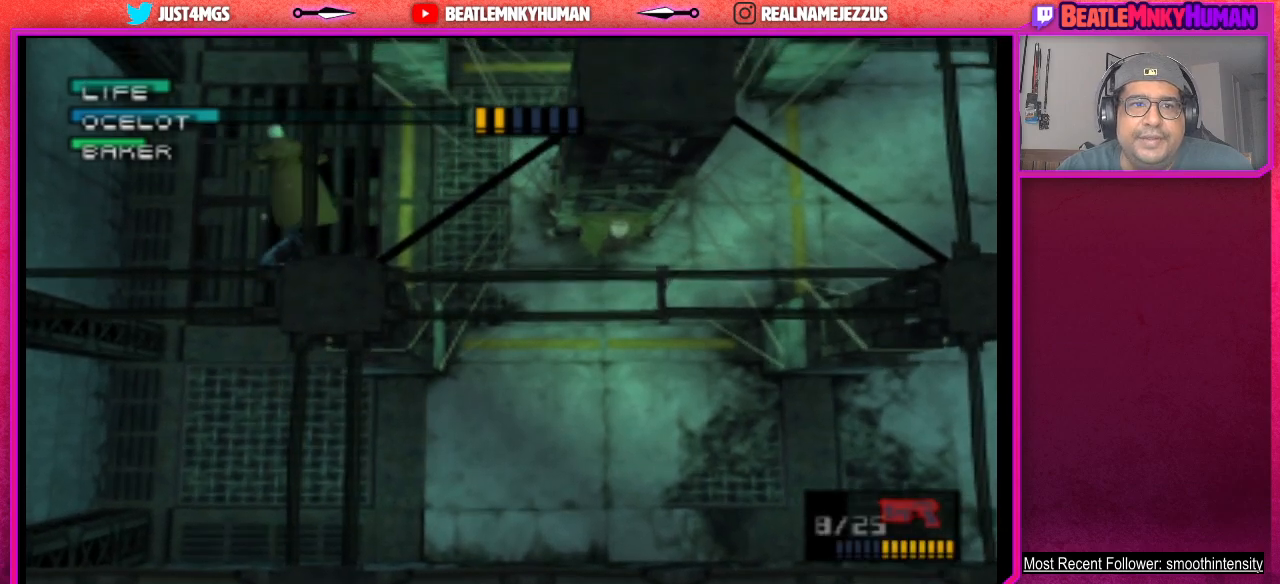
{"buttons": ["CIRCLE"], "left_stick": "center", "events": [[67, "CIRCLE", "up"], [133, "CIRCLE", "down"], [233, "CIRCLE", "up"], [283, "CIRCLE", "down"], [383, "CIRCLE", "up"], [450, "CIRCLE", "down"]]}
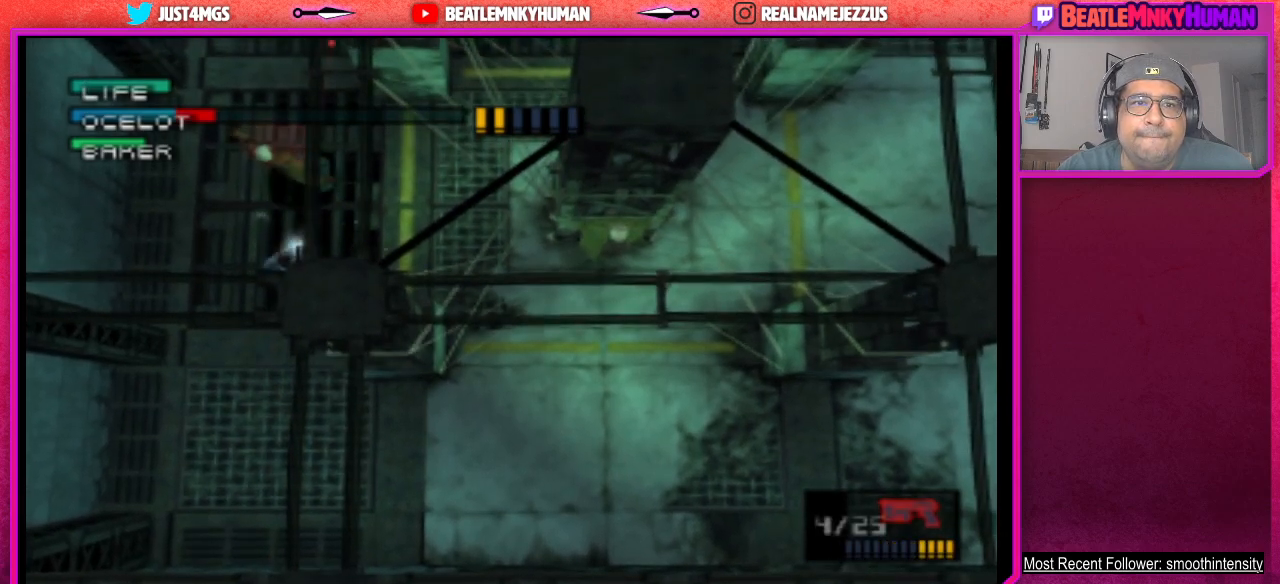
{"buttons": [], "left_stick": "center", "events": [[50, "CIRCLE", "up"], [367, "R1", "down"], [467, "R1", "up"]]}
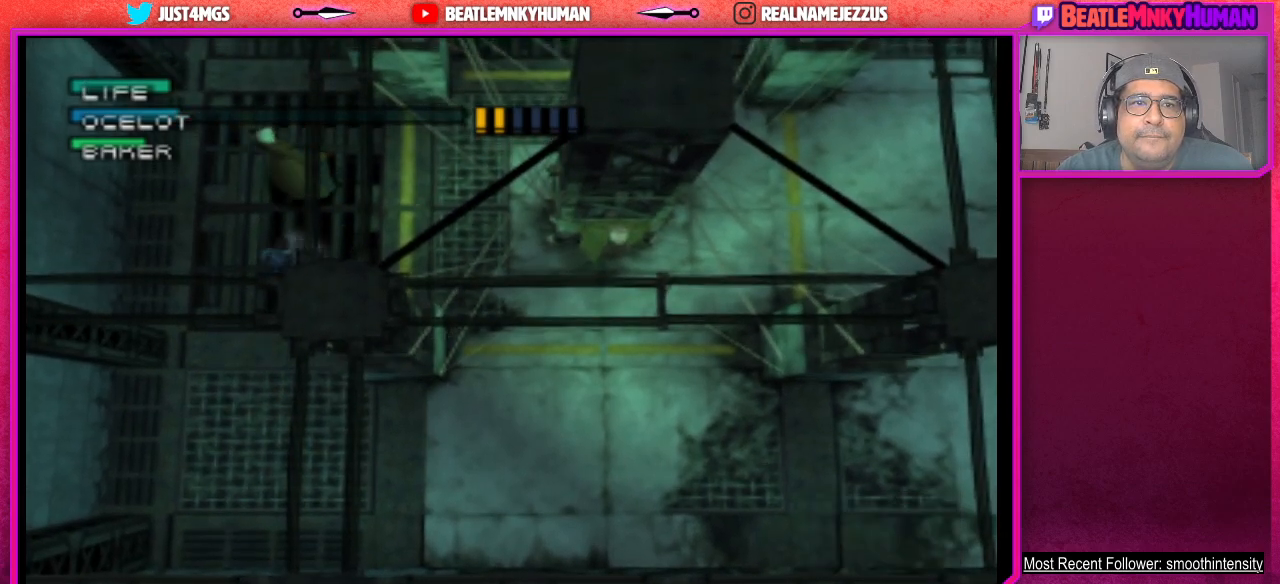
{"buttons": ["CIRCLE"], "left_stick": "center", "events": [[117, "R1", "down"], [217, "R1", "up"], [417, "CIRCLE", "down"]]}
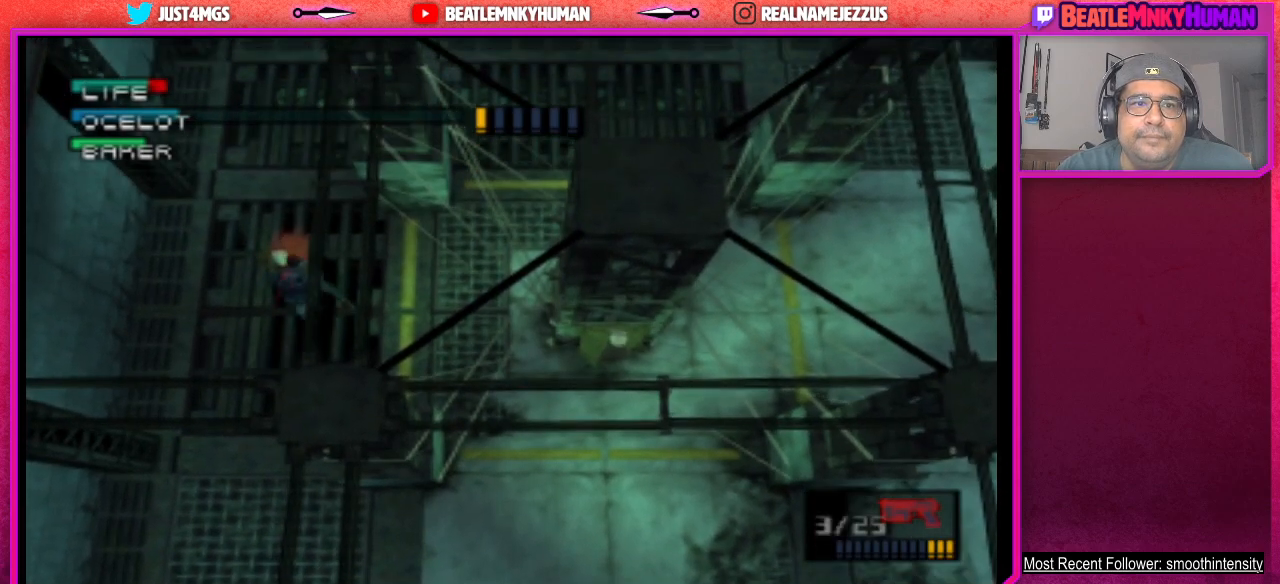
{"buttons": ["CIRCLE"], "left_stick": "center", "events": [[33, "CIRCLE", "up"], [117, "CIRCLE", "down"], [250, "CIRCLE", "up"], [267, "CIRCLE", "down"], [383, "CIRCLE", "up"], [467, "CIRCLE", "down"]]}
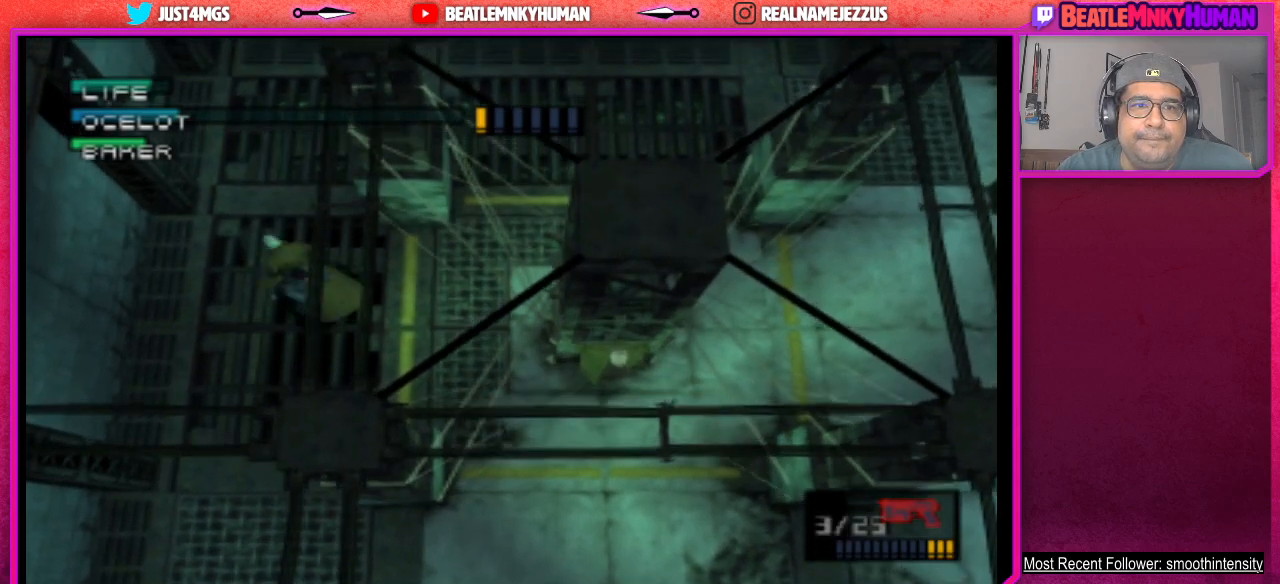
{"buttons": ["CIRCLE"], "left_stick": "center", "events": [[50, "CIRCLE", "up"], [117, "CIRCLE", "down"], [217, "CIRCLE", "up"], [283, "CIRCLE", "down"], [383, "CIRCLE", "up"], [433, "CIRCLE", "down"]]}
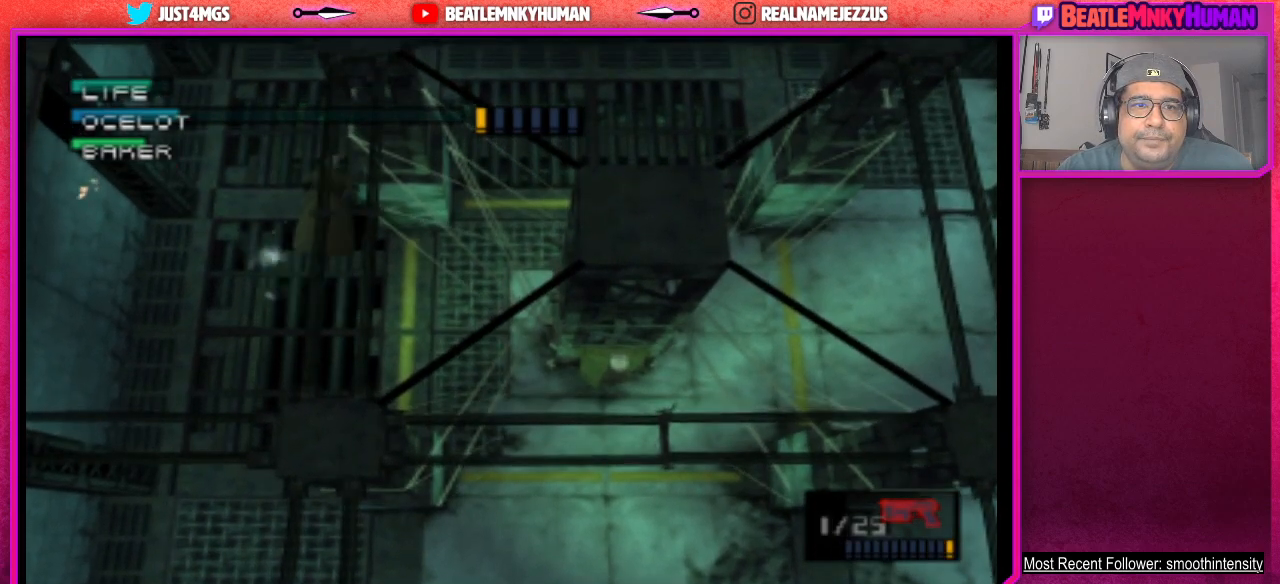
{"buttons": [], "left_stick": "center", "events": [[33, "CIRCLE", "up"], [100, "CIRCLE", "down"], [183, "CIRCLE", "up"], [267, "CIRCLE", "down"], [350, "CIRCLE", "up"], [417, "CIRCLE", "down"], [500, "CIRCLE", "up"]]}
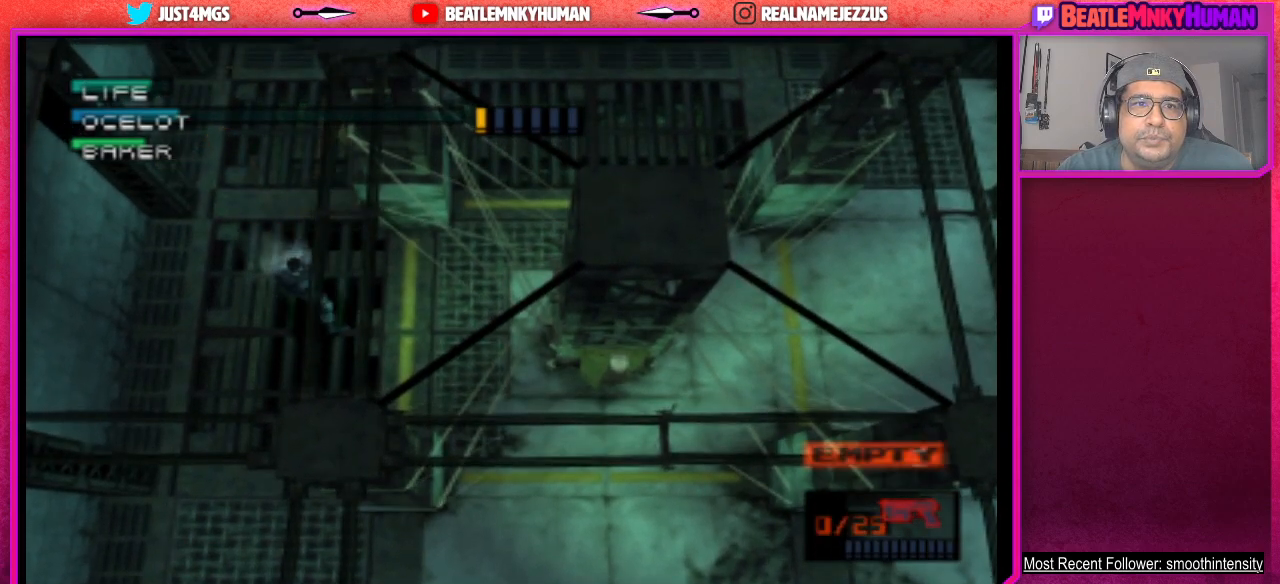
{"buttons": [], "left_stick": "center", "events": []}
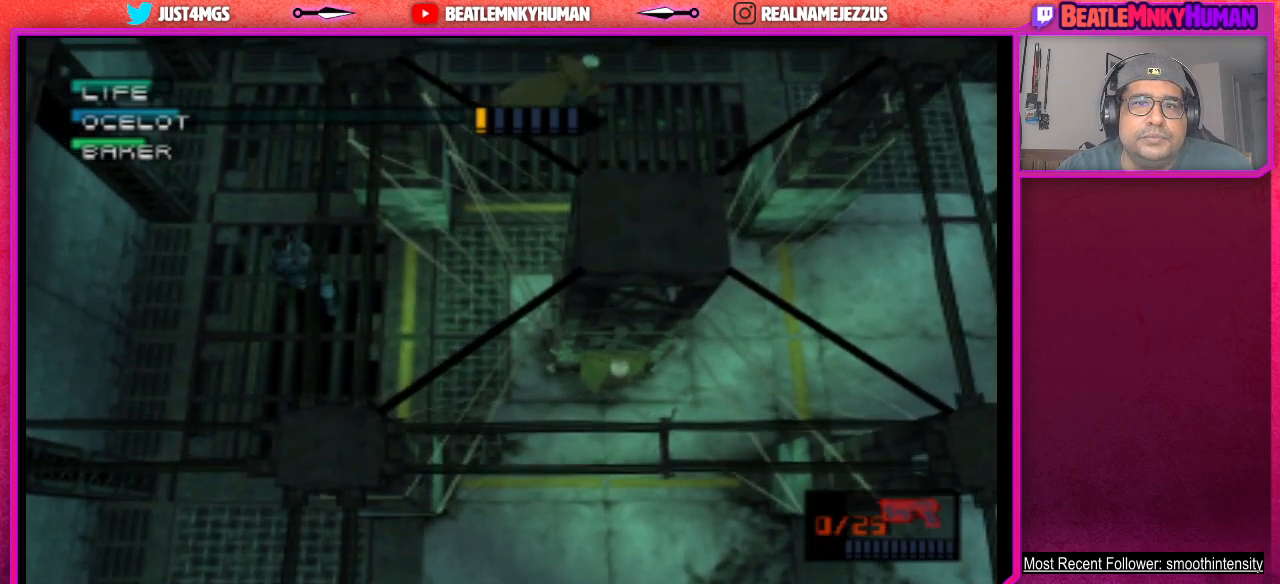
{"buttons": [], "left_stick": "center", "events": [[33, "R1", "down"], [167, "R1", "up"]]}
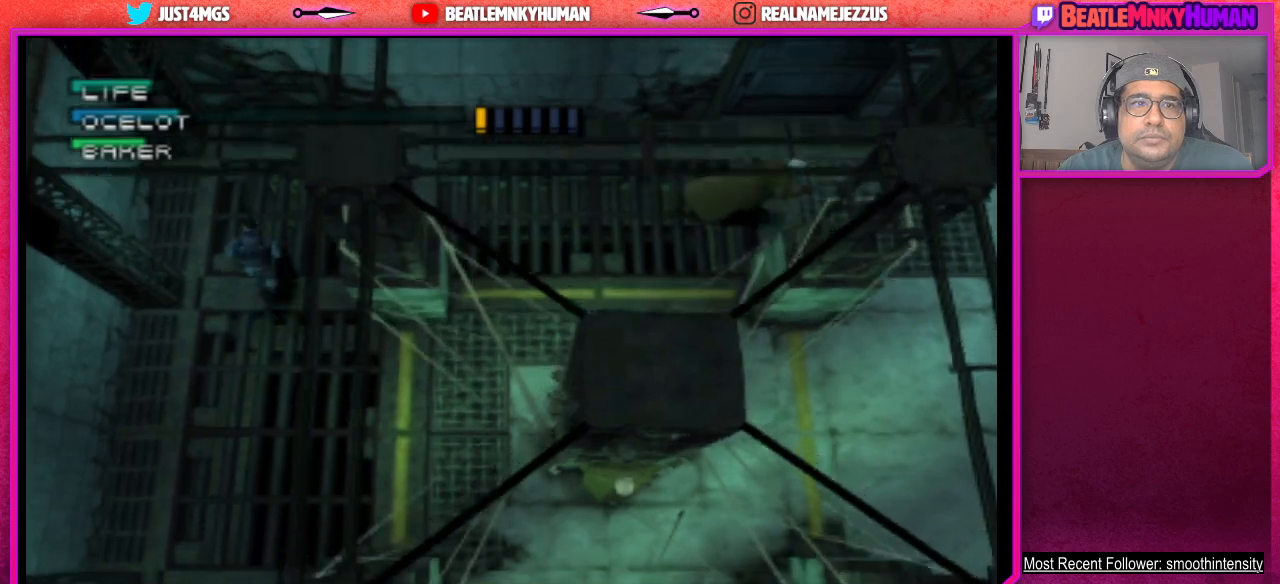
{"buttons": [], "left_stick": "center", "events": []}
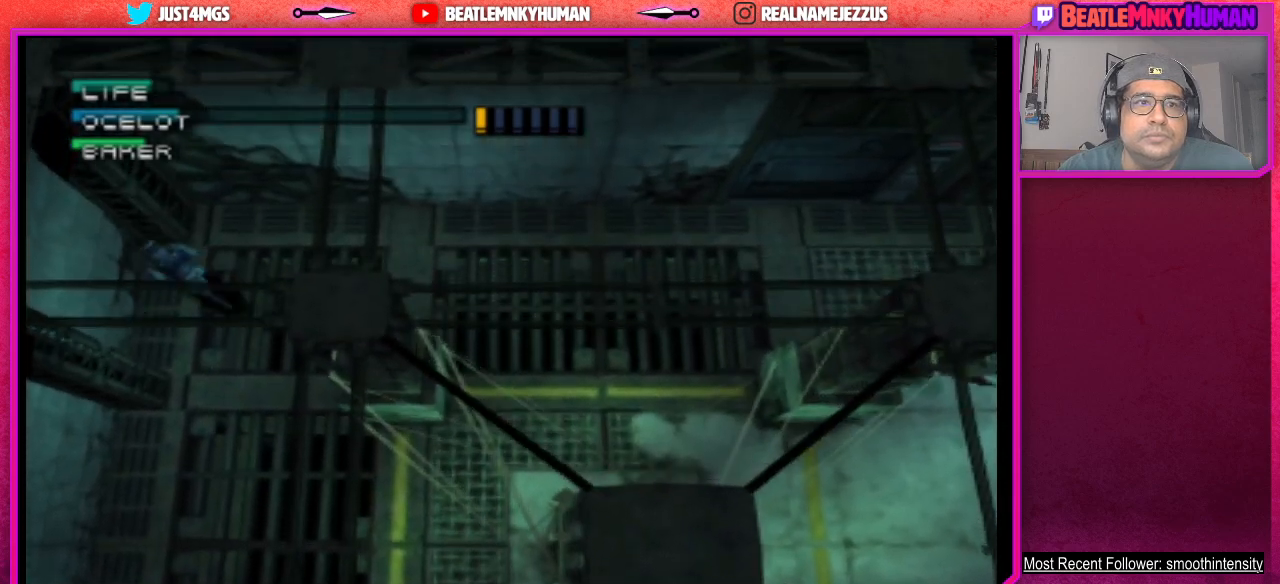
{"buttons": ["R1"], "left_stick": "center", "events": [[383, "R1", "down"]]}
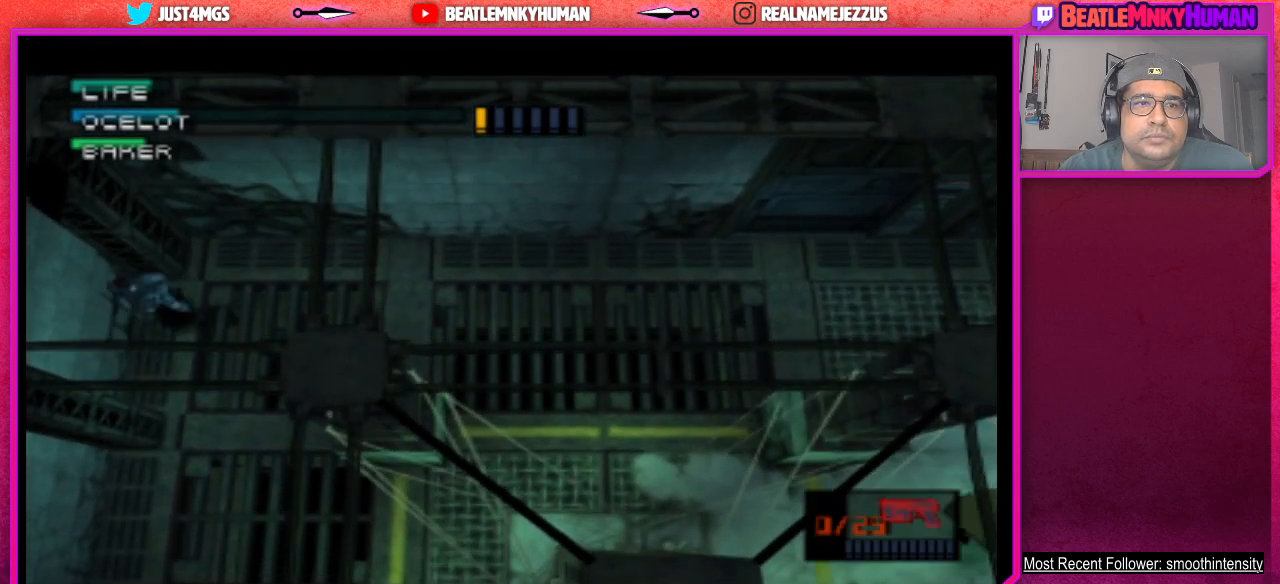
{"buttons": [], "left_stick": "center", "events": [[17, "R1", "up"]]}
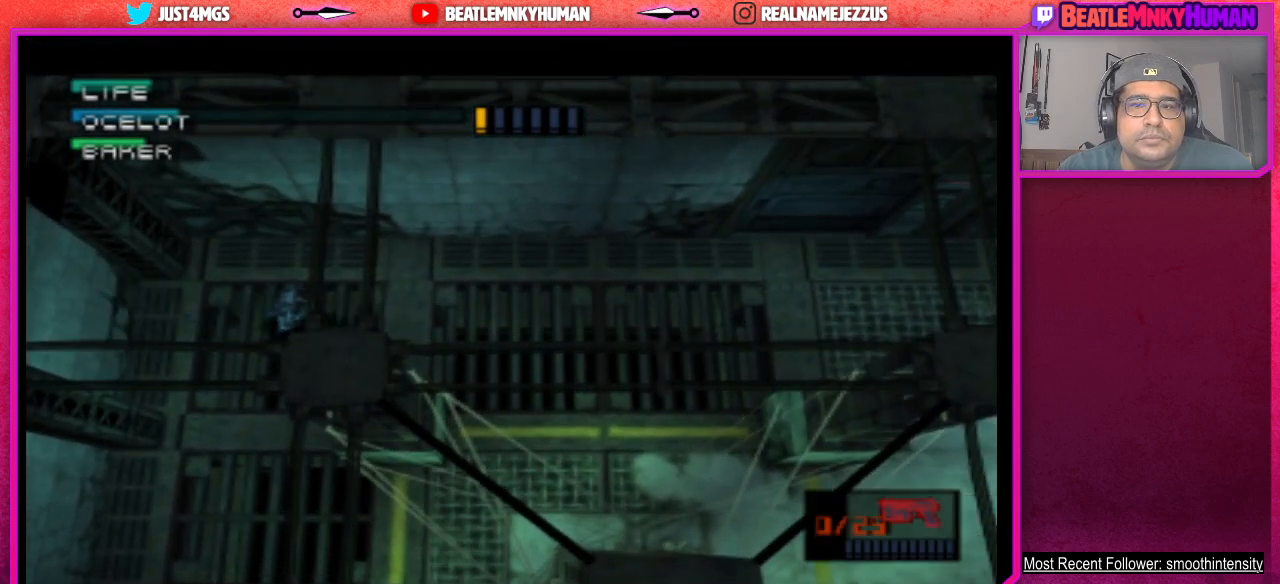
{"buttons": [], "left_stick": "center", "events": []}
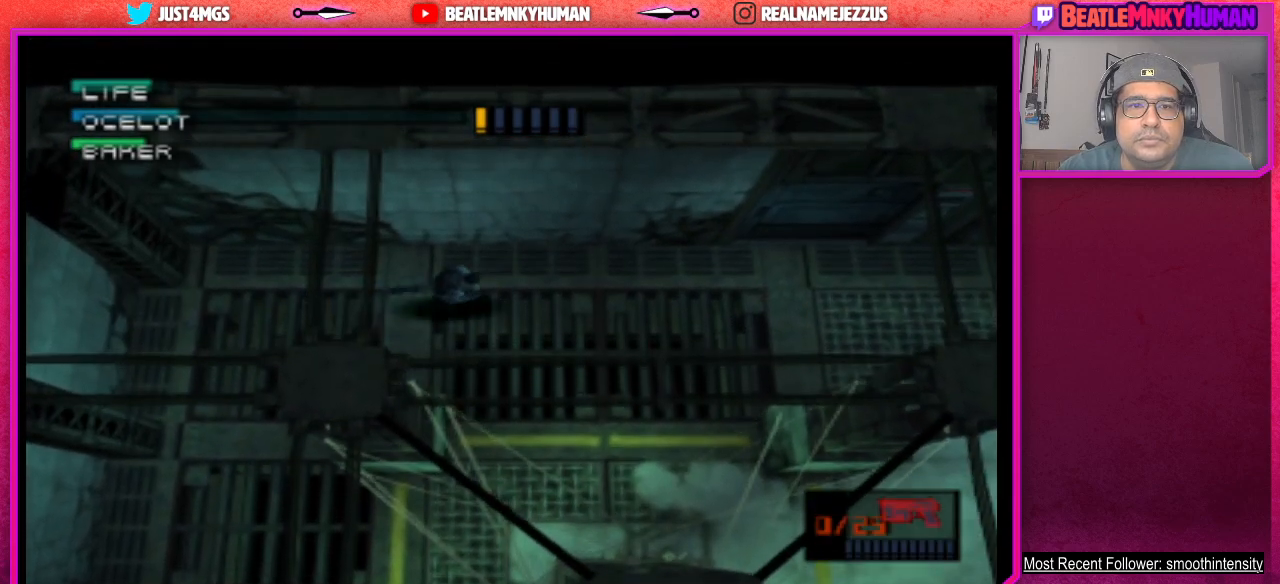
{"buttons": [], "left_stick": "center", "events": []}
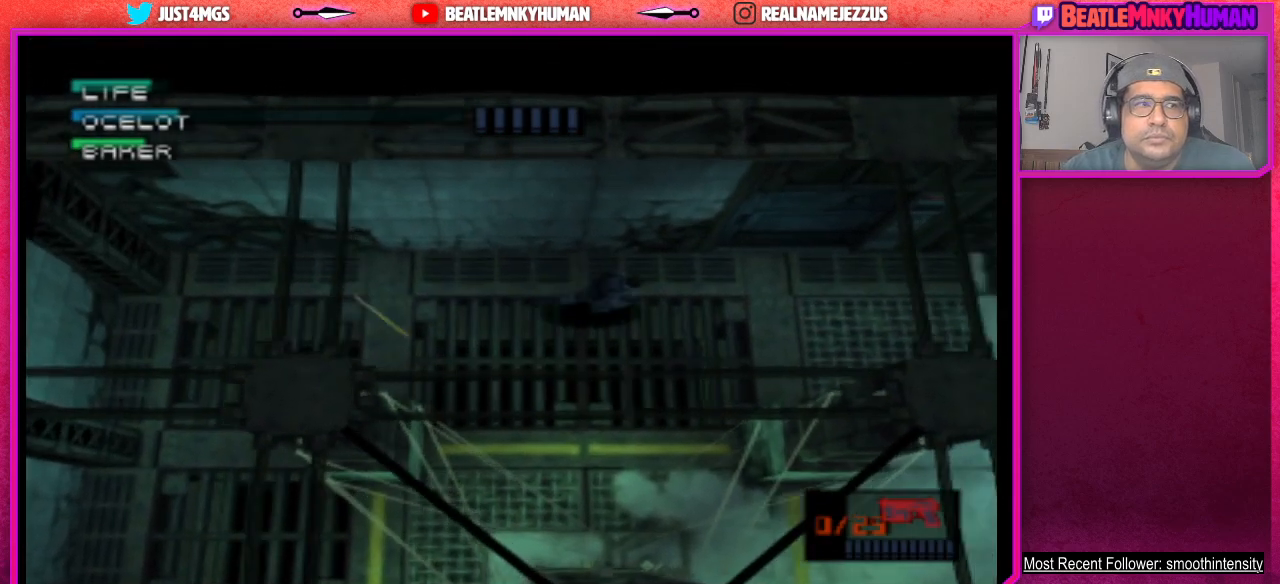
{"buttons": [], "left_stick": "center", "events": []}
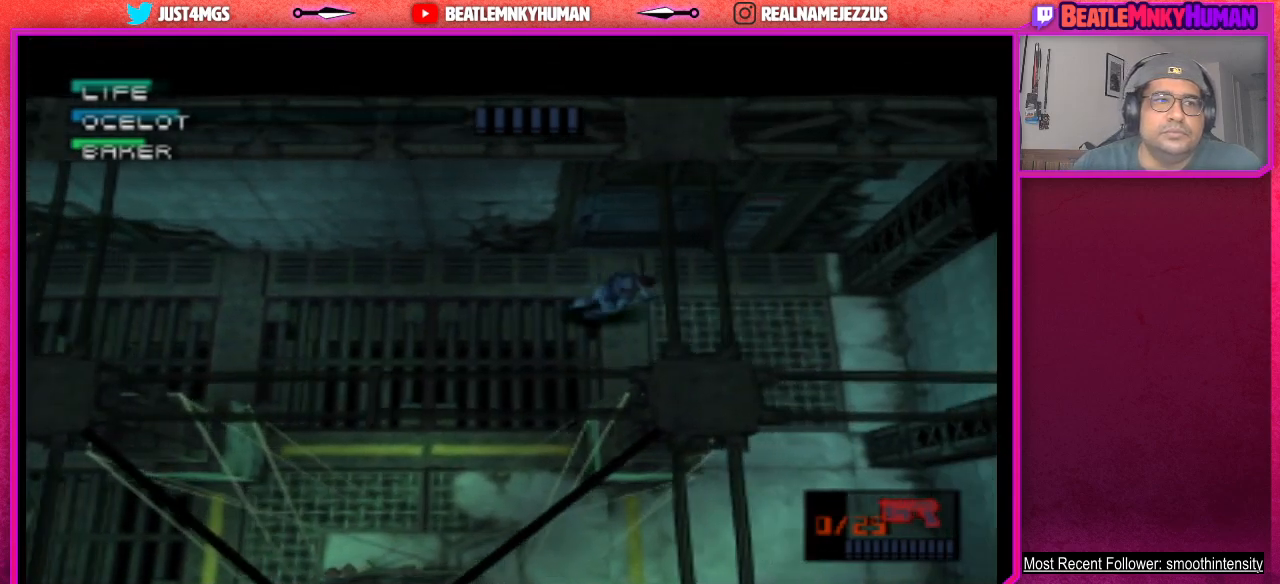
{"buttons": [], "left_stick": "center", "events": []}
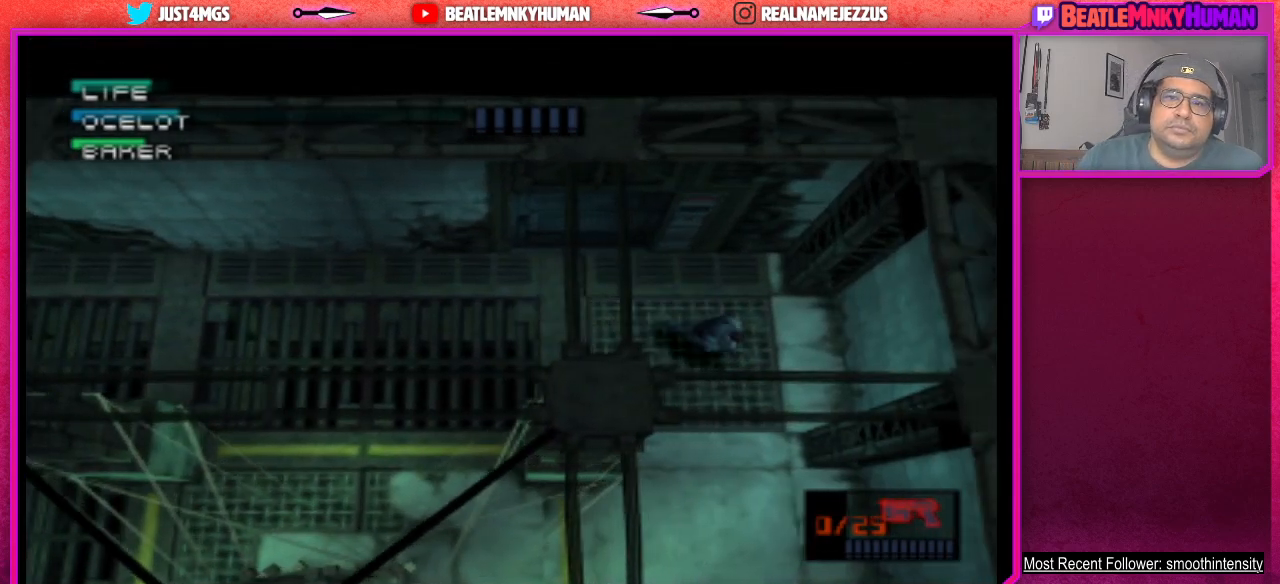
{"buttons": ["R1"], "left_stick": "center", "events": [[367, "R1", "down"]]}
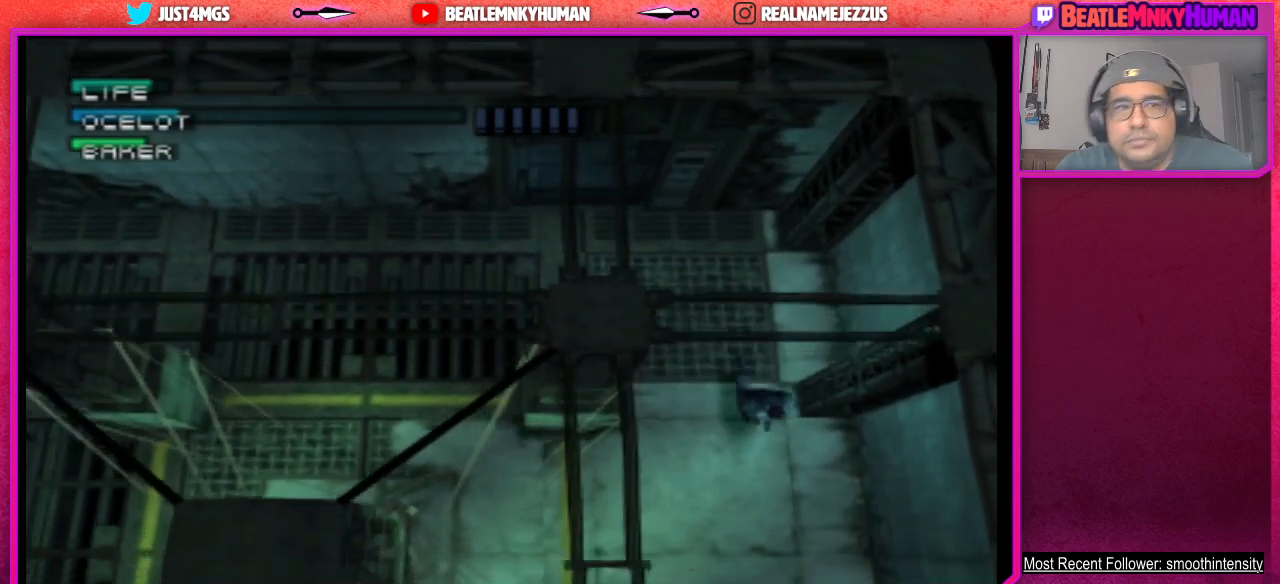
{"buttons": [], "left_stick": "center", "events": [[17, "R1", "up"]]}
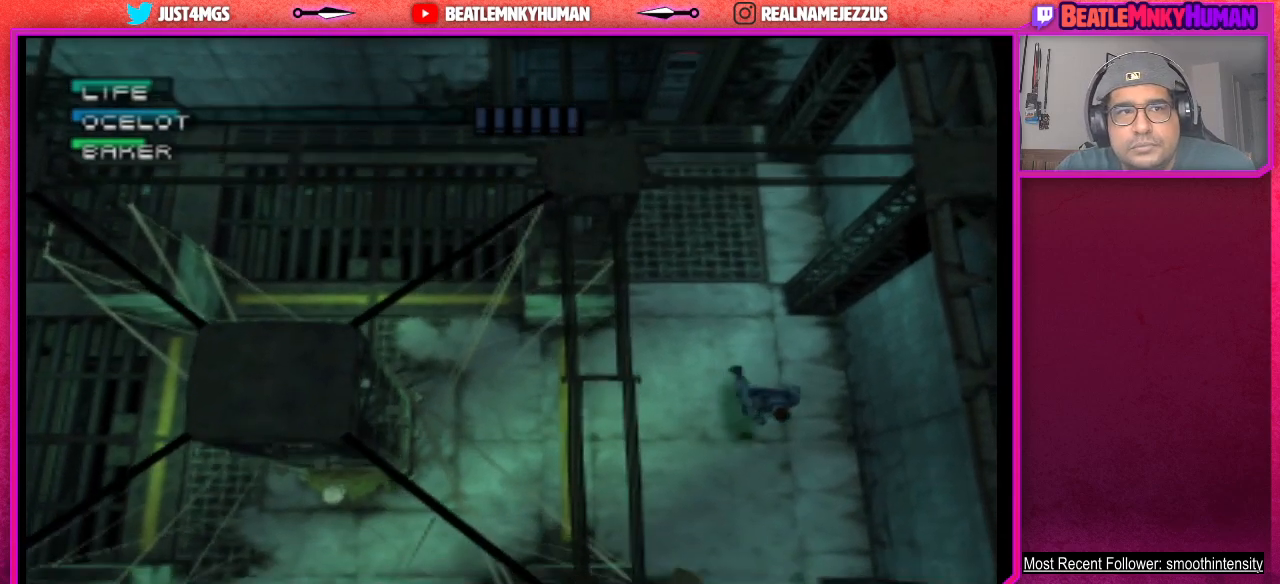
{"buttons": [], "left_stick": "center", "events": []}
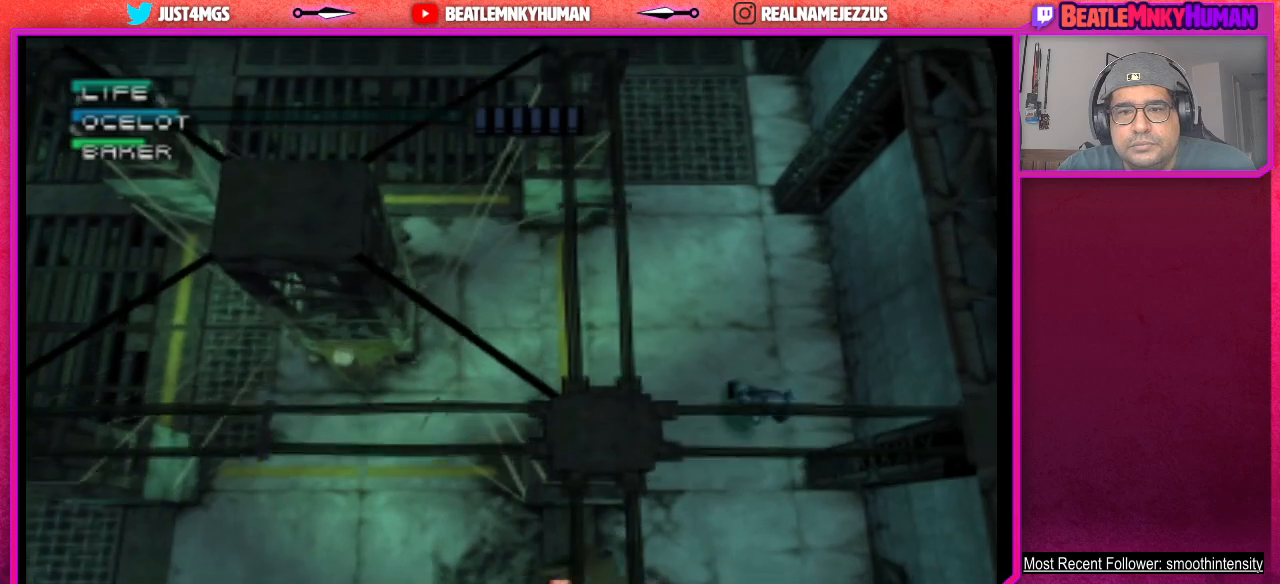
{"buttons": [], "left_stick": "center", "events": []}
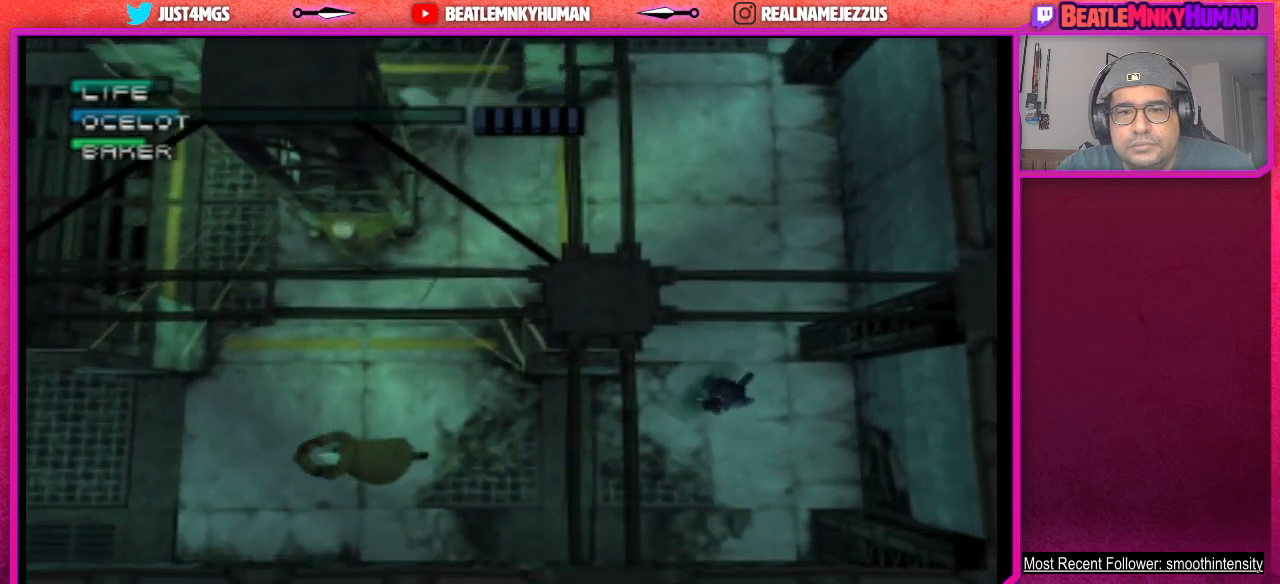
{"buttons": [], "left_stick": "center", "events": []}
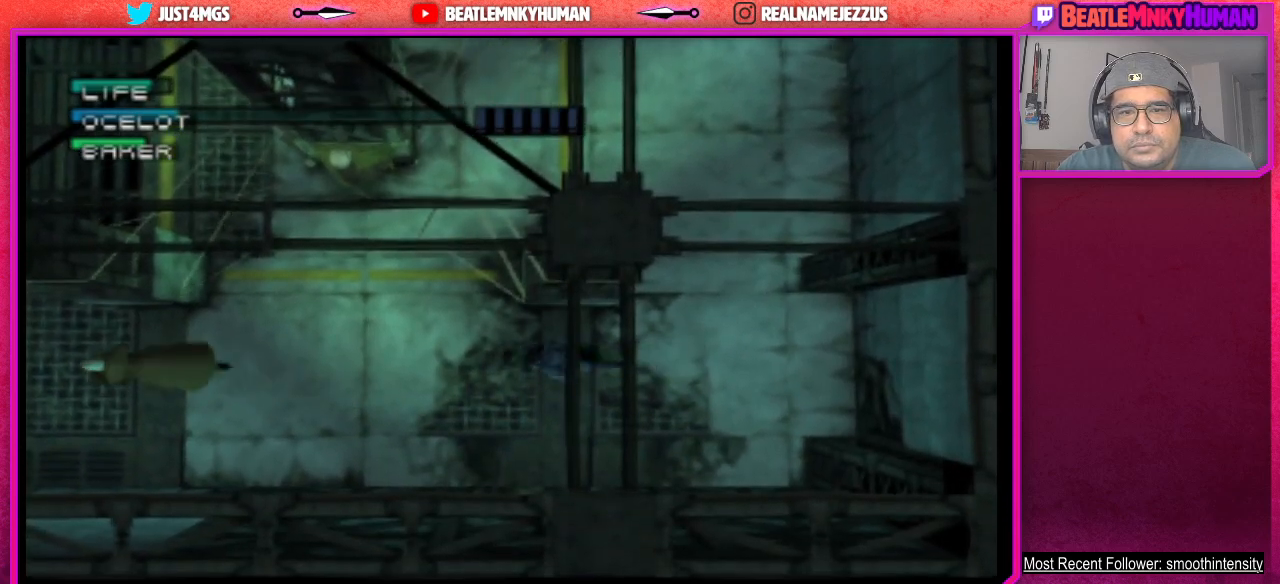
{"buttons": [], "left_stick": "center", "events": [[83, "R1", "down"], [233, "R1", "up"]]}
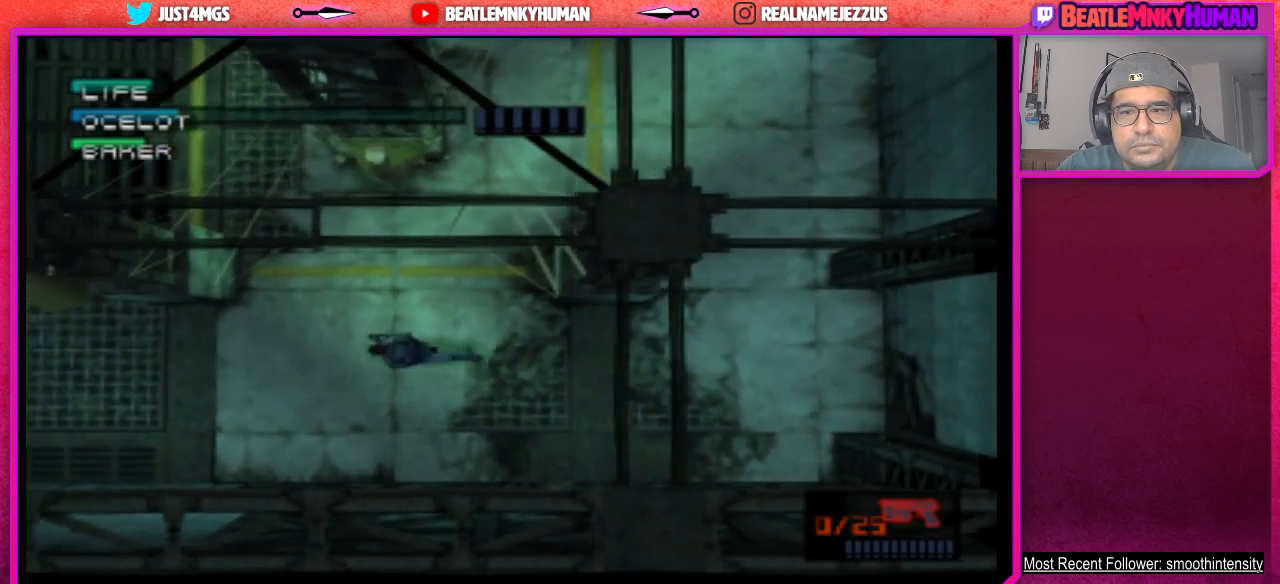
{"buttons": [], "left_stick": "center", "events": []}
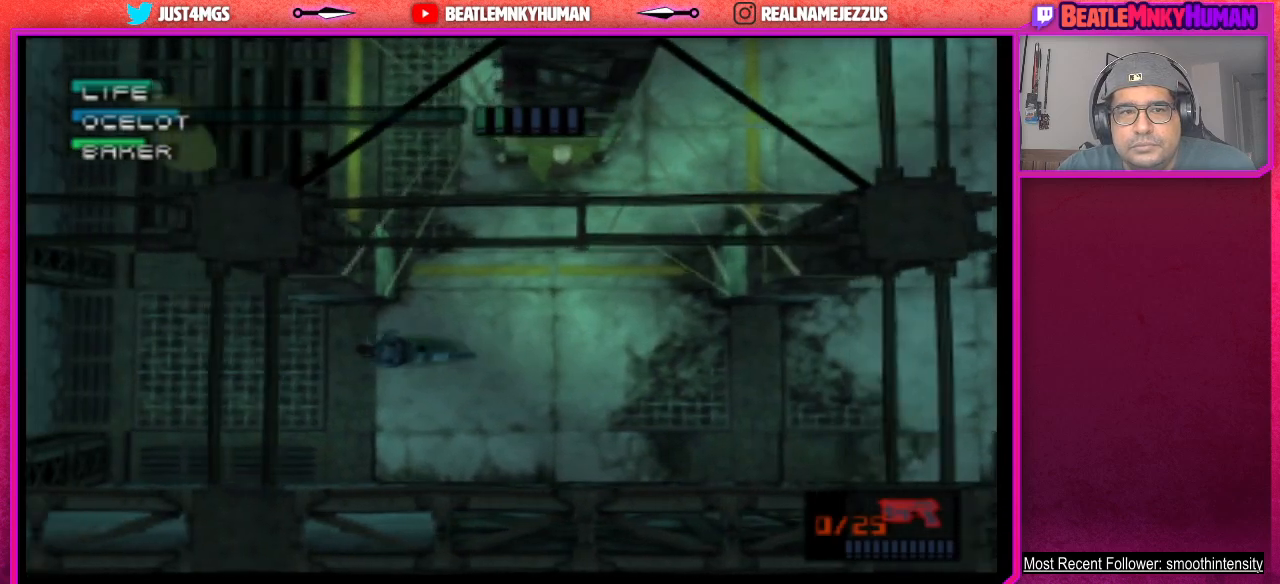
{"buttons": [], "left_stick": "center", "events": []}
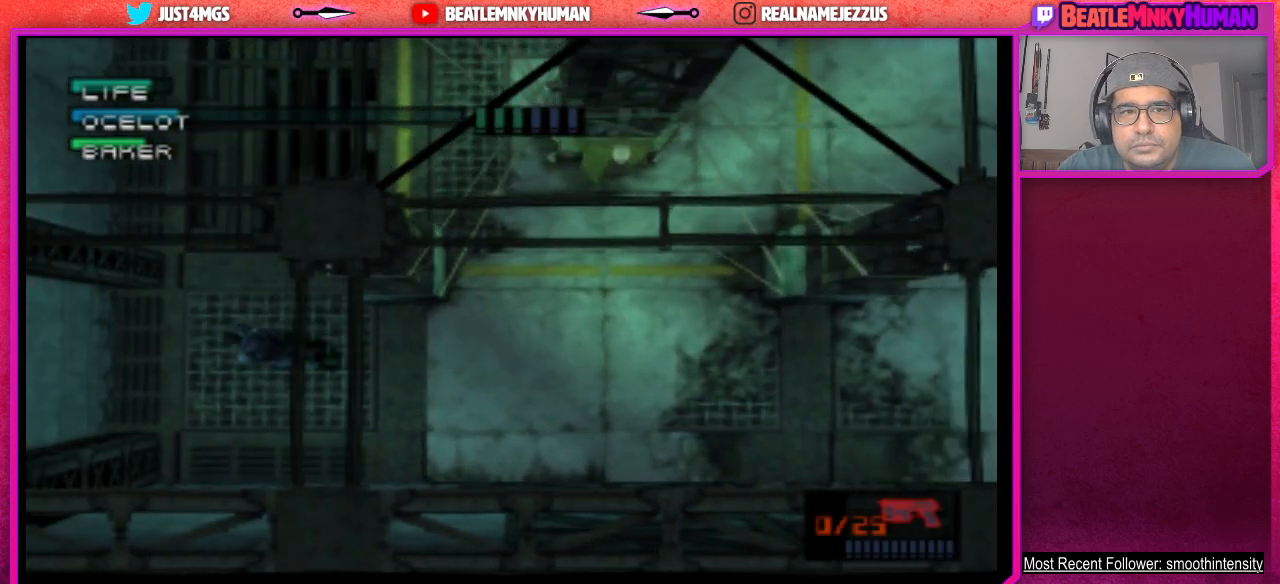
{"buttons": [], "left_stick": "center", "events": []}
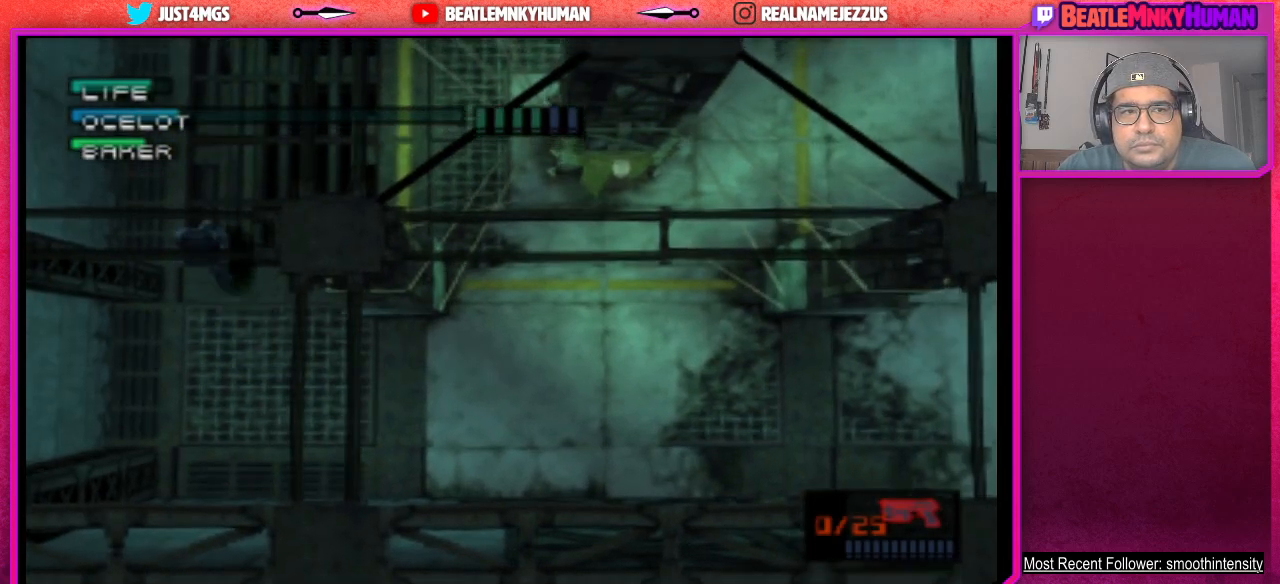
{"buttons": [], "left_stick": "center", "events": []}
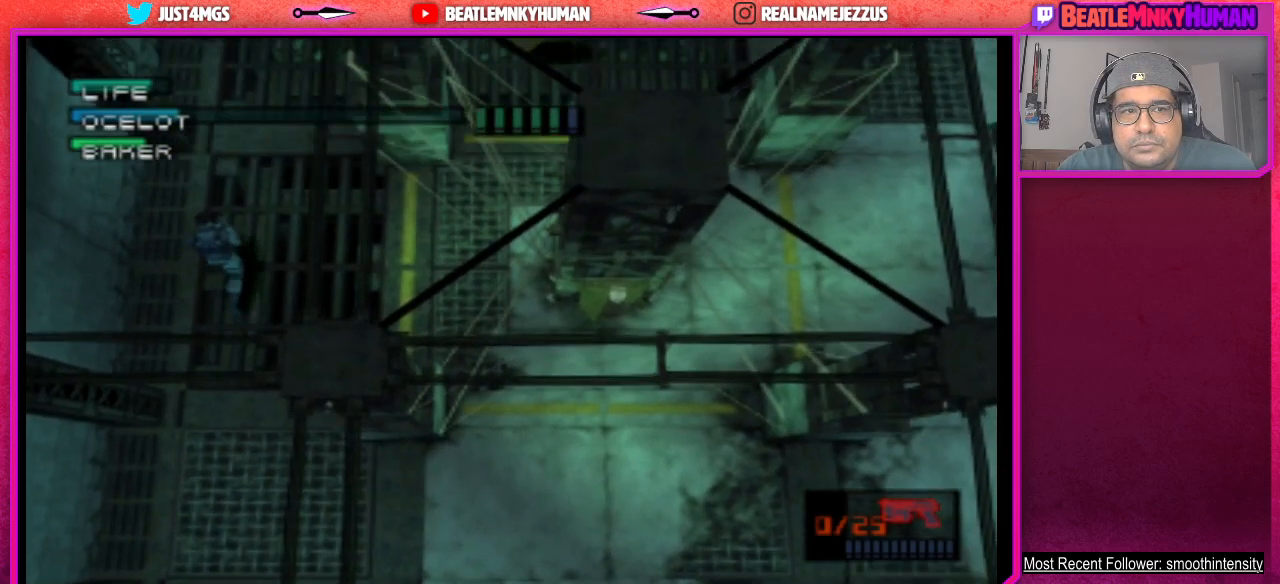
{"buttons": [], "left_stick": "center", "events": []}
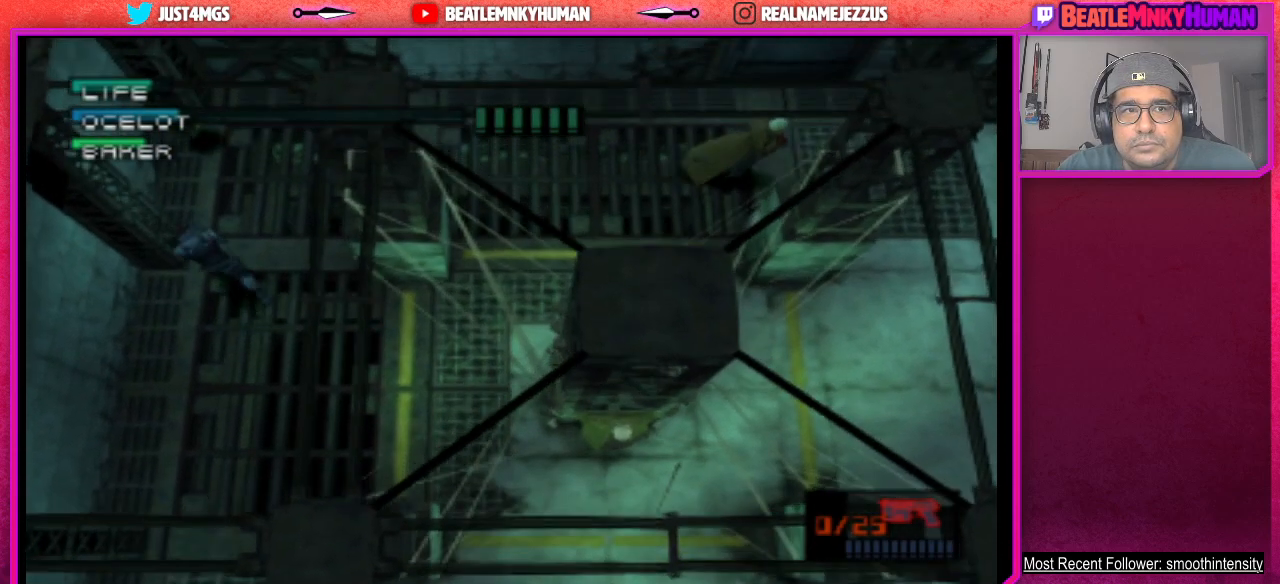
{"buttons": [], "left_stick": "center", "events": []}
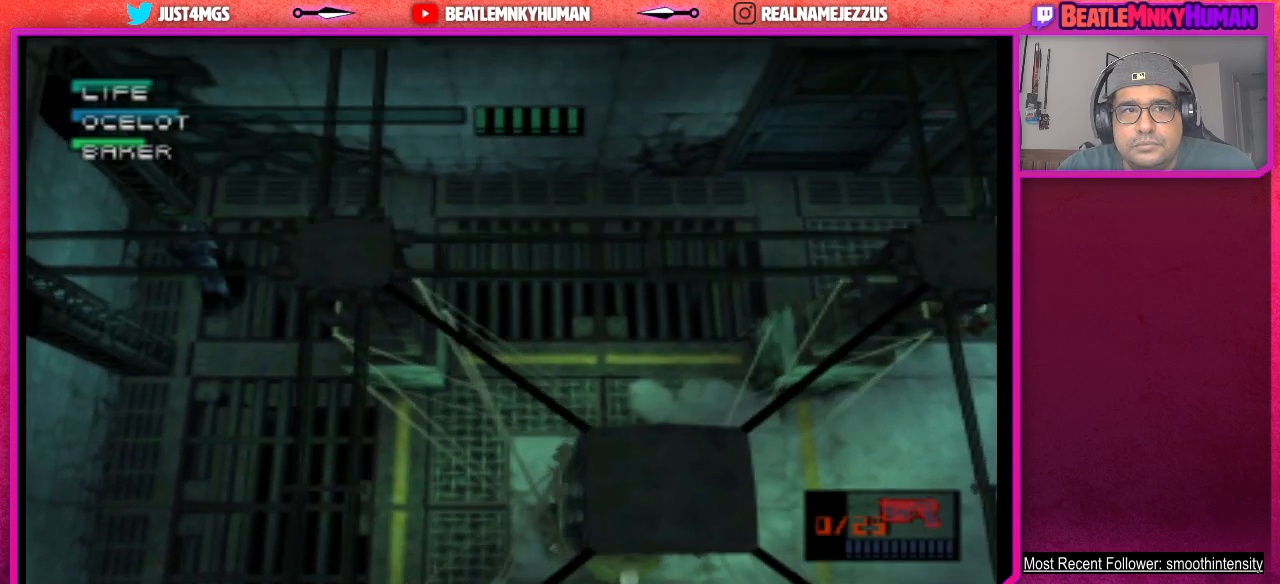
{"buttons": [], "left_stick": "center", "events": []}
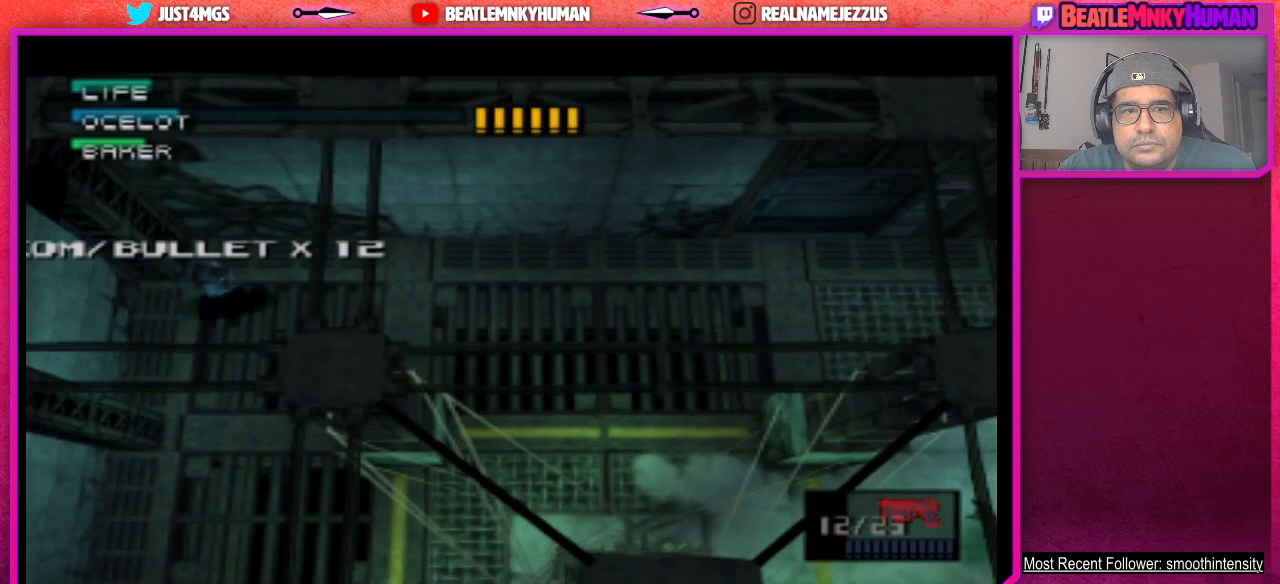
{"buttons": [], "left_stick": "center", "events": [[83, "R1", "down"], [167, "R1", "up"], [283, "R1", "down"], [383, "R1", "up"]]}